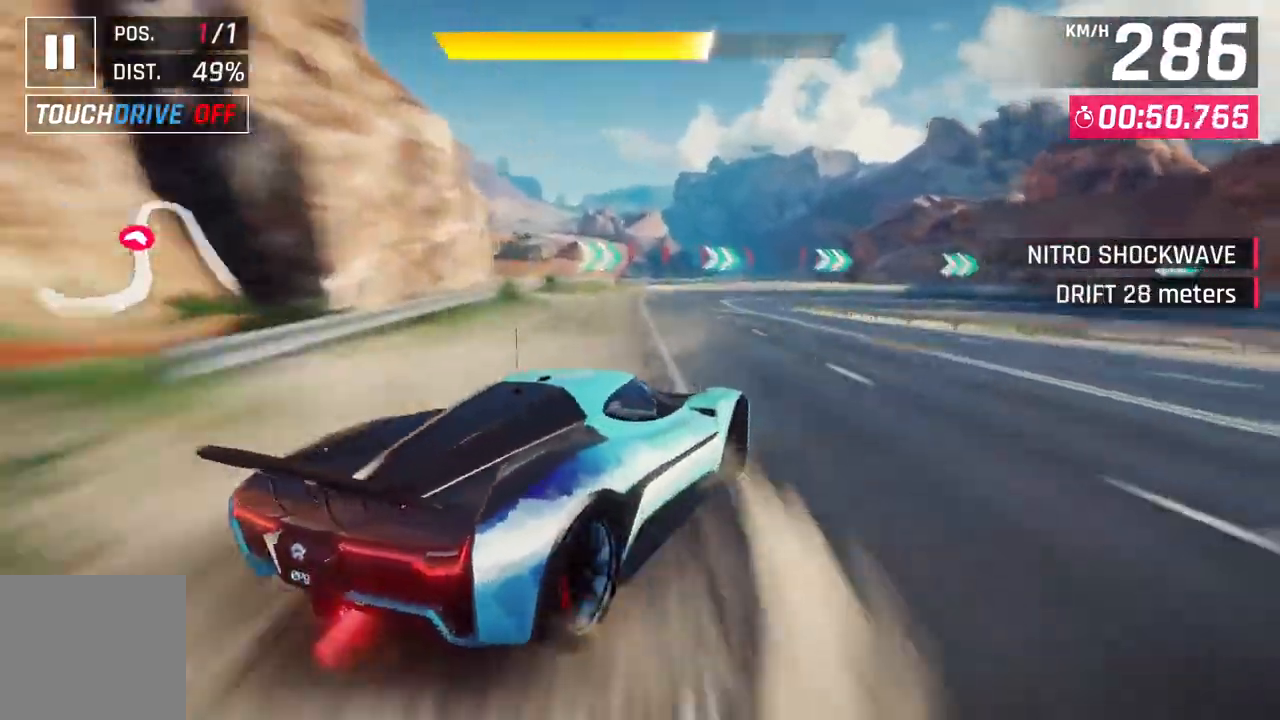
Gameplay with a controller (Xbox layout); each line is a JSON object with the inputs held at the frame after it. "events" lists button and stick changes between this image and that frame as [ms after this image, input, new state], when the widget could be followed in between. Not read: SHARE.
{"buttons": [], "left_stick": "right", "right_stick": "center", "events": [[117, "left_stick", "up"], [500, "left_stick", "right"]]}
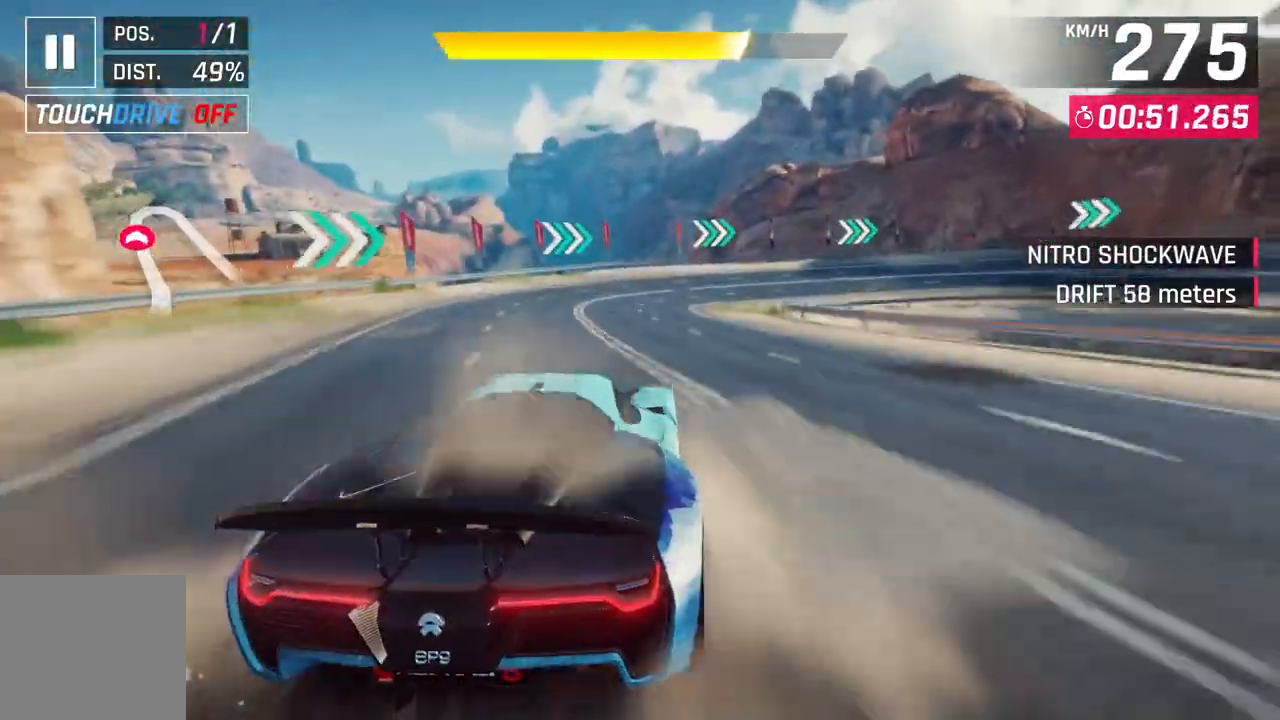
{"buttons": [], "left_stick": "down-right", "right_stick": "center", "events": [[300, "left_stick", "down-right"]]}
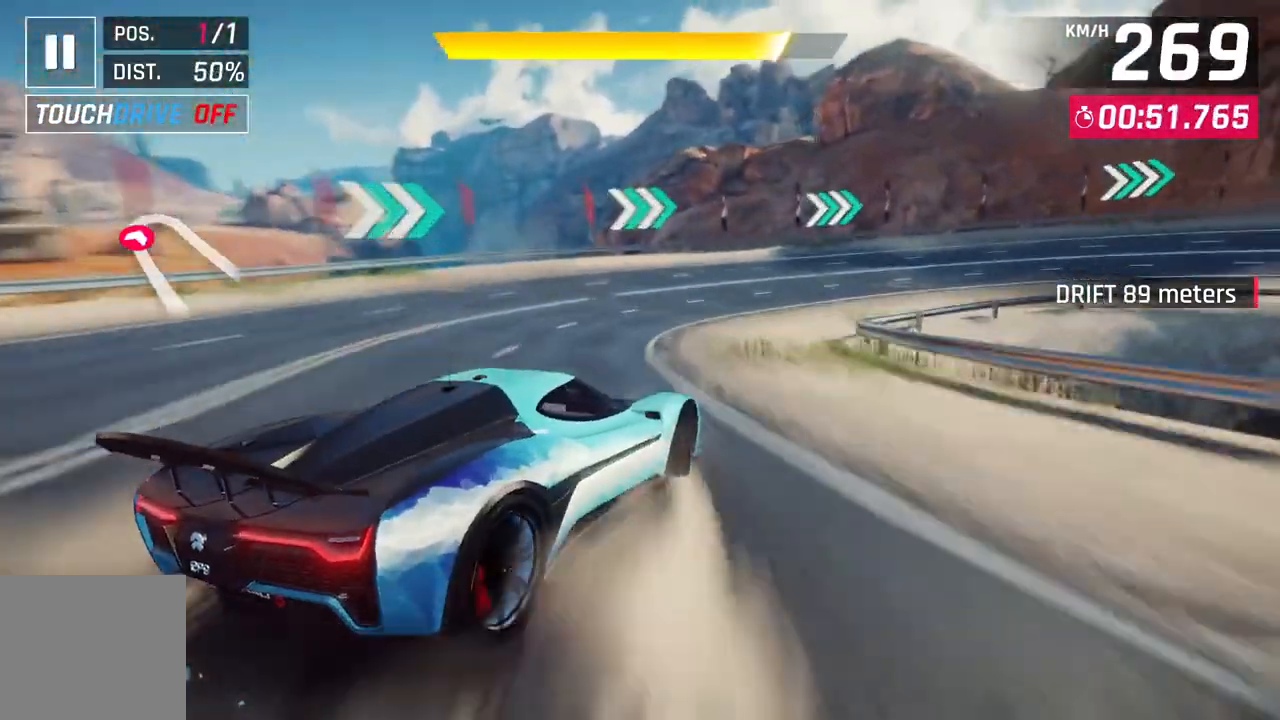
{"buttons": [], "left_stick": "down-right", "right_stick": "center", "events": []}
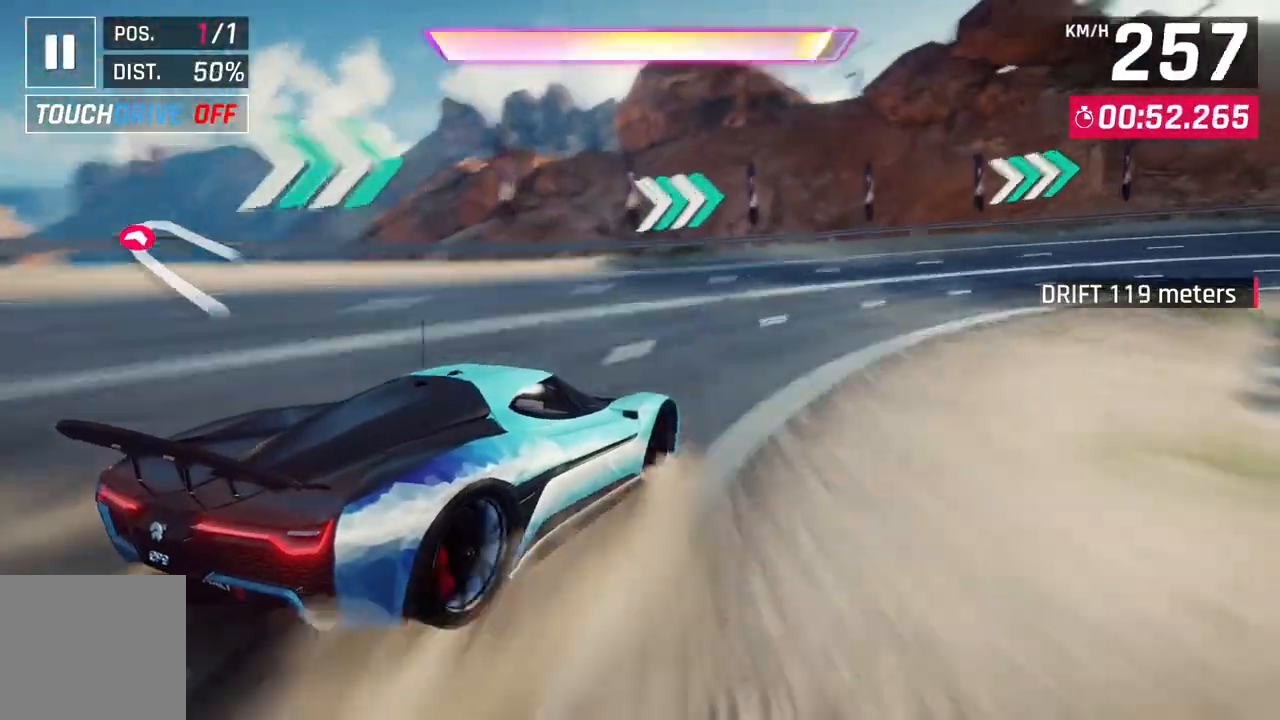
{"buttons": [], "left_stick": "down-right", "right_stick": "center", "events": []}
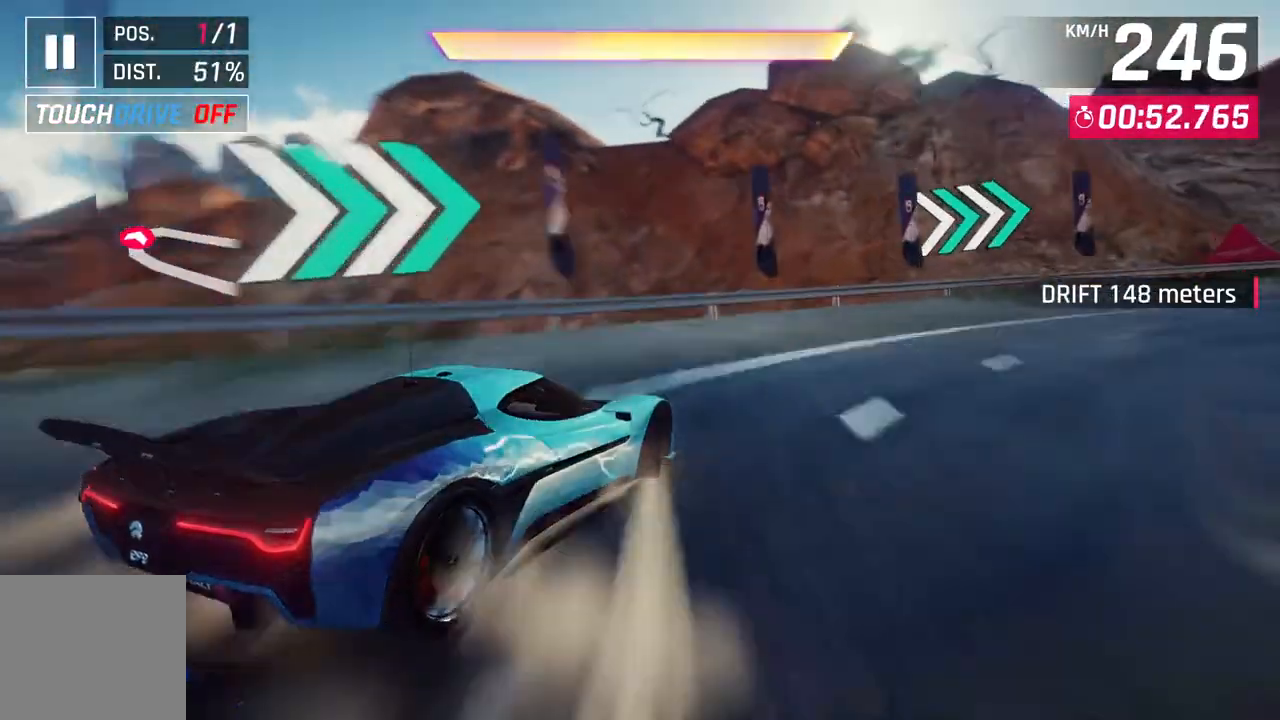
{"buttons": ["A", "R1"], "left_stick": "center", "right_stick": "center", "events": [[350, "L2", "down"], [350, "left_stick", "center"], [450, "A", "down"], [467, "R1", "down"], [500, "L2", "up"]]}
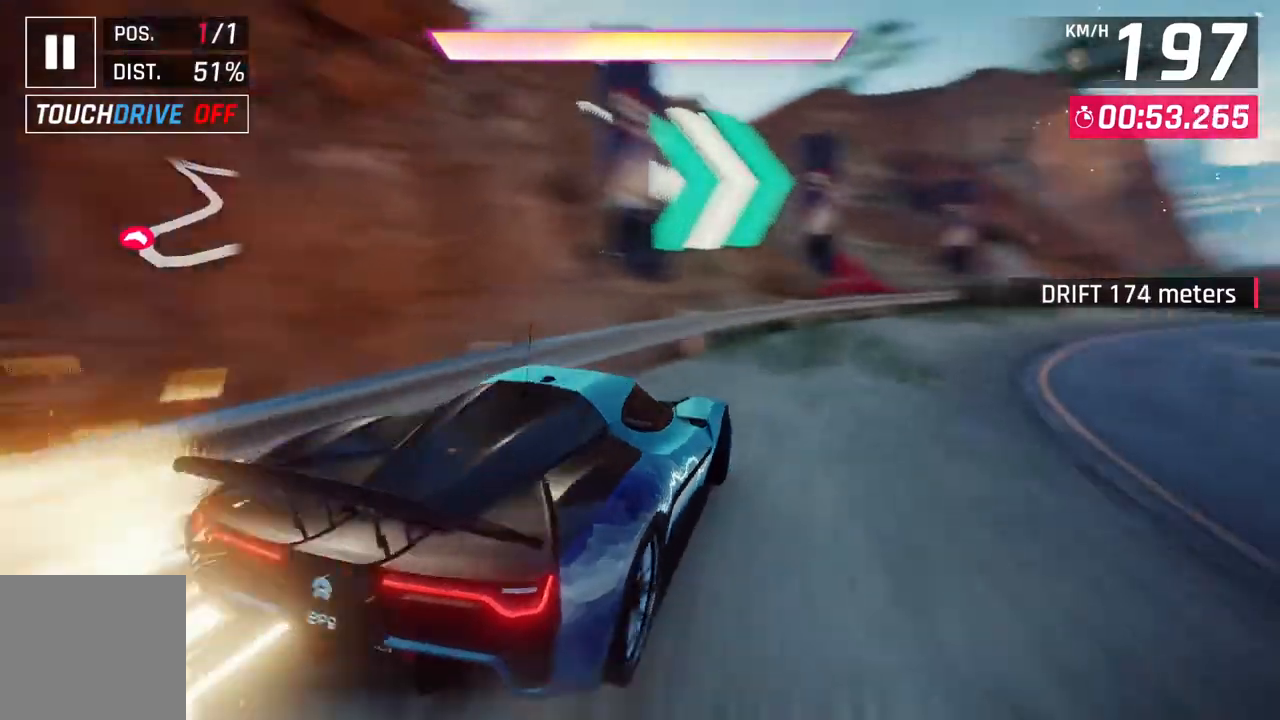
{"buttons": [], "left_stick": "up-right", "right_stick": "center", "events": [[133, "A", "up"], [167, "R1", "up"], [300, "left_stick", "up-right"]]}
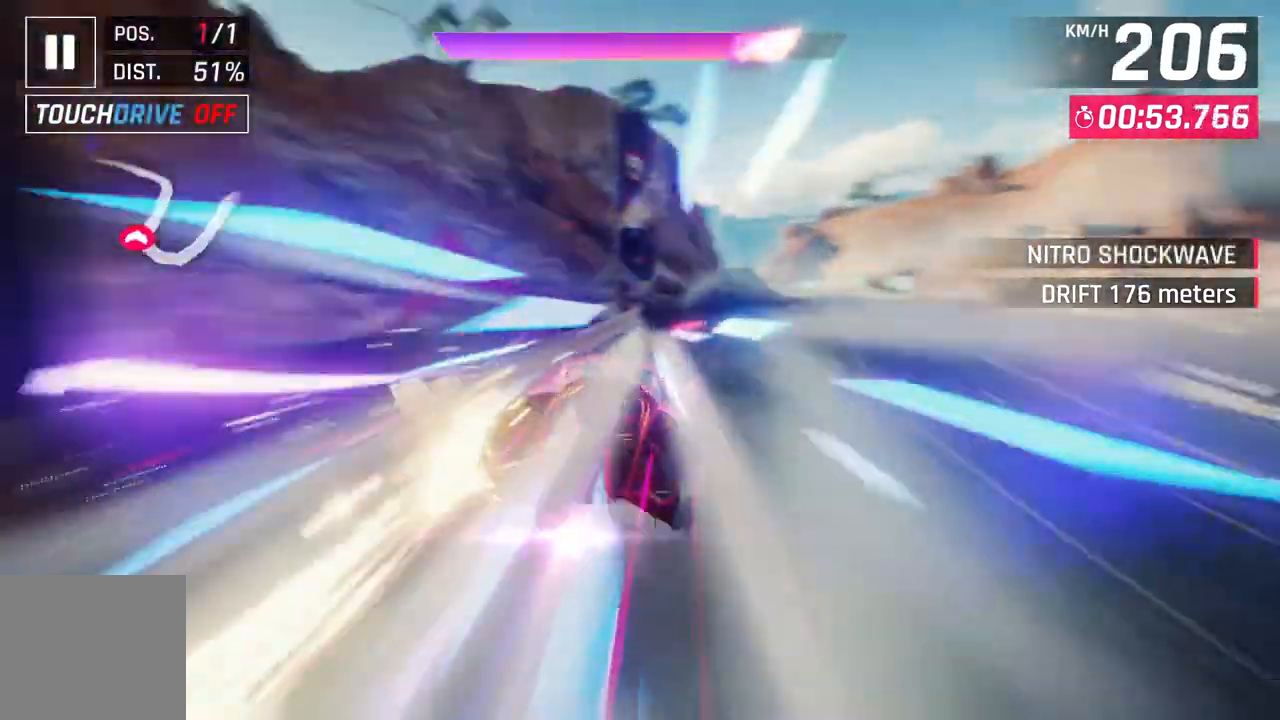
{"buttons": [], "left_stick": "center", "right_stick": "center", "events": [[417, "left_stick", "center"]]}
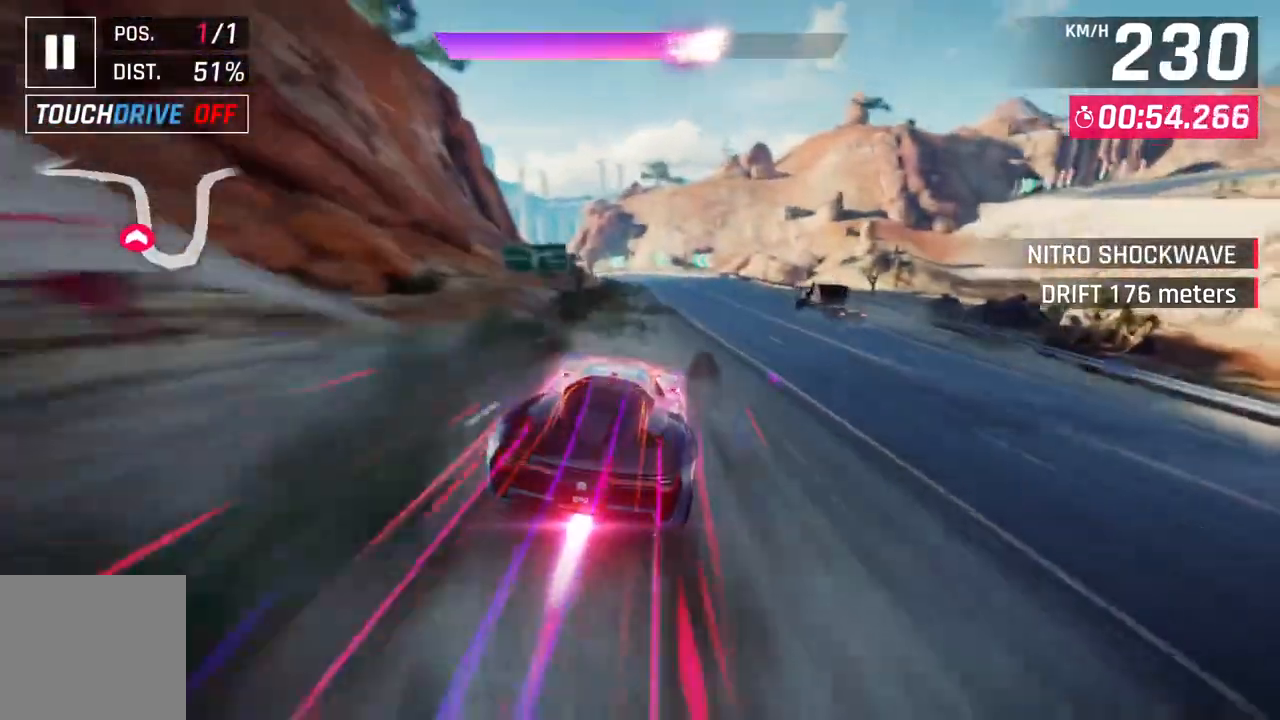
{"buttons": [], "left_stick": "center", "right_stick": "center", "events": []}
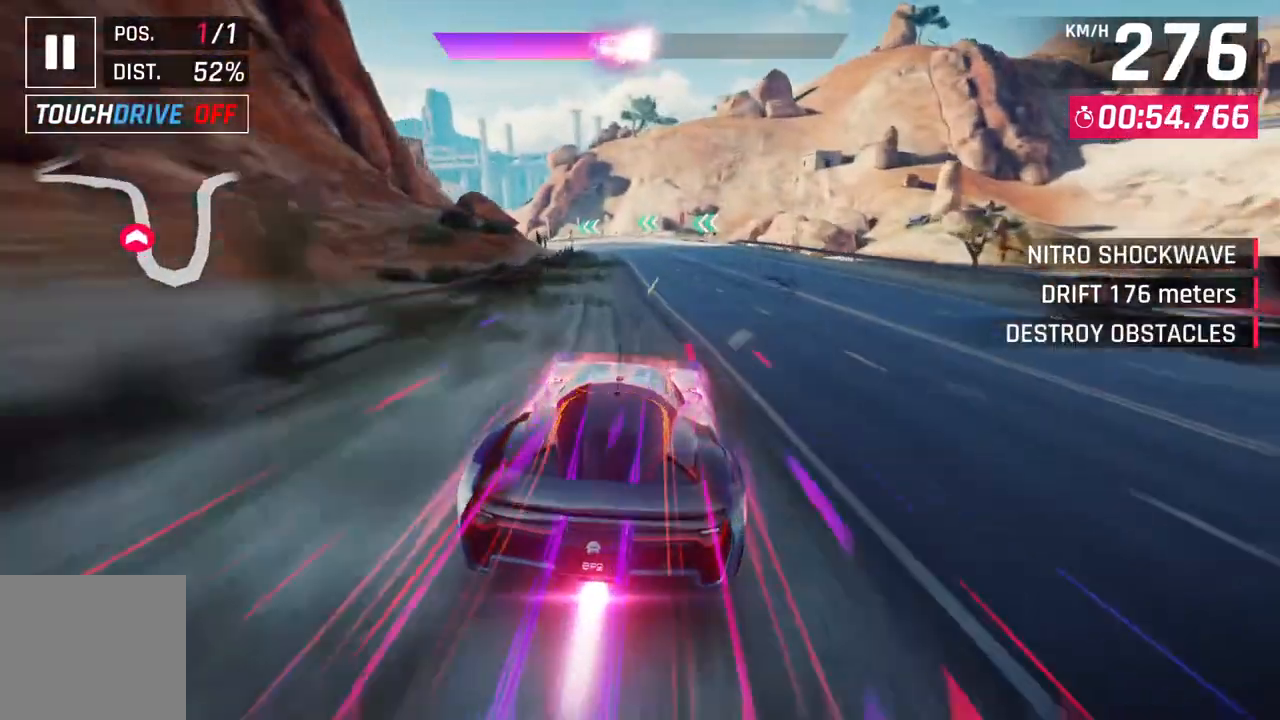
{"buttons": [], "left_stick": "up-left", "right_stick": "center", "events": [[450, "left_stick", "up-left"]]}
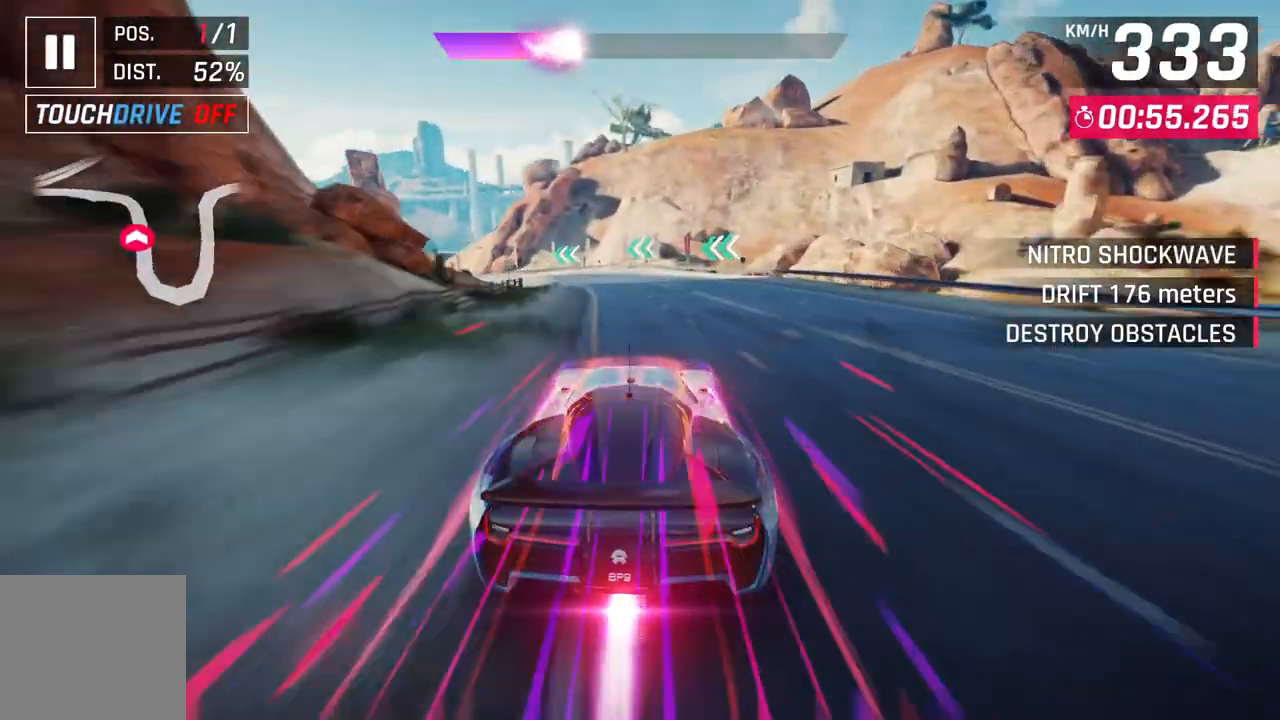
{"buttons": [], "left_stick": "left", "right_stick": "center", "events": [[100, "L2", "down"], [217, "left_stick", "left"], [250, "L2", "up"]]}
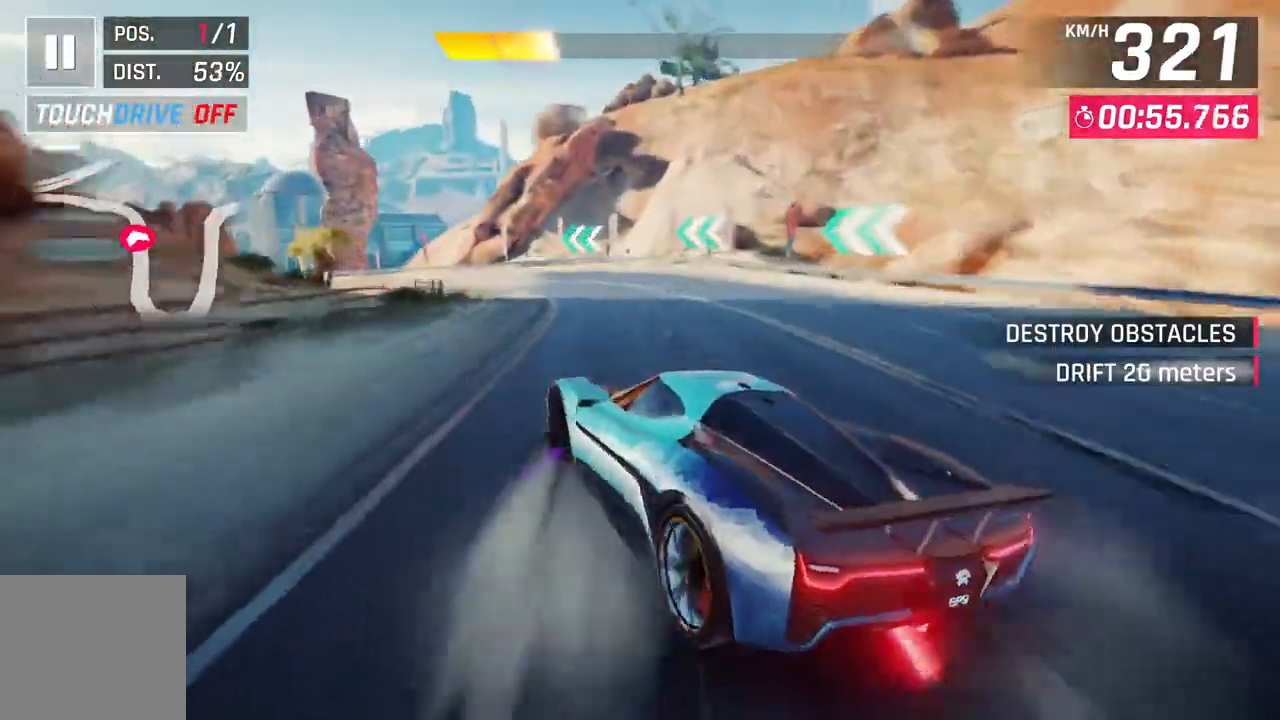
{"buttons": [], "left_stick": "left", "right_stick": "center", "events": []}
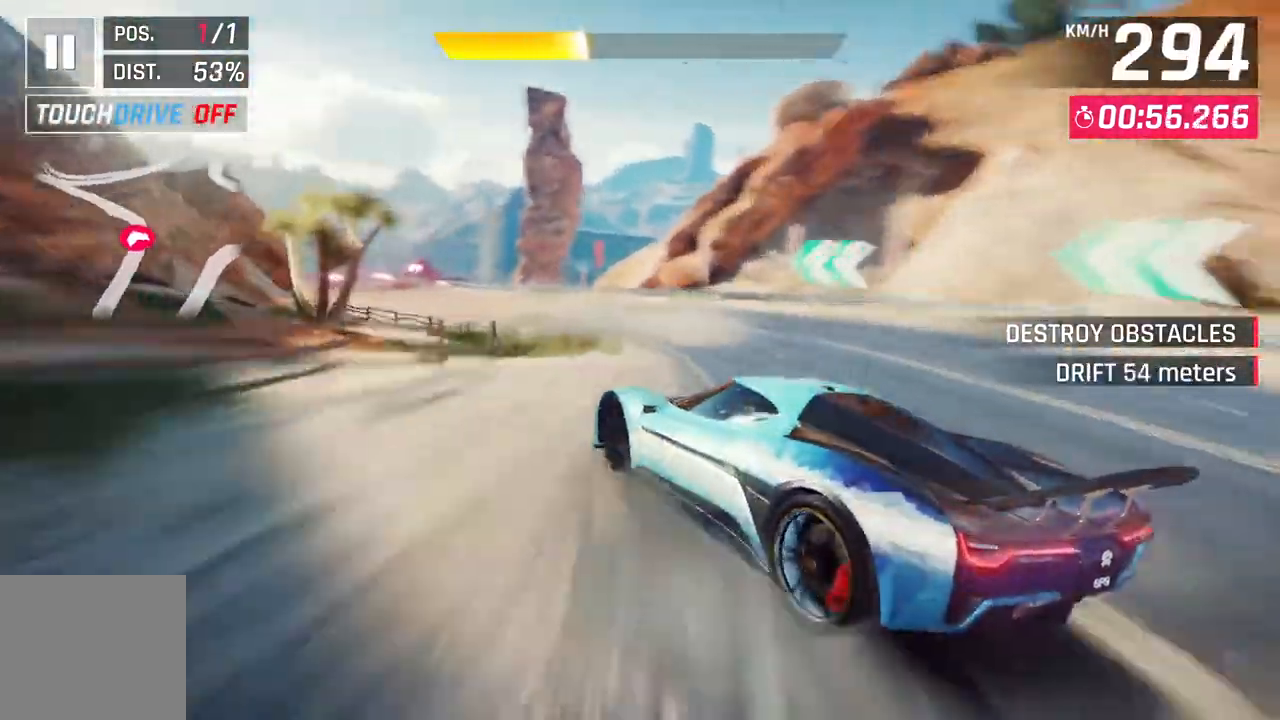
{"buttons": ["L2"], "left_stick": "left", "right_stick": "center", "events": [[450, "L2", "down"]]}
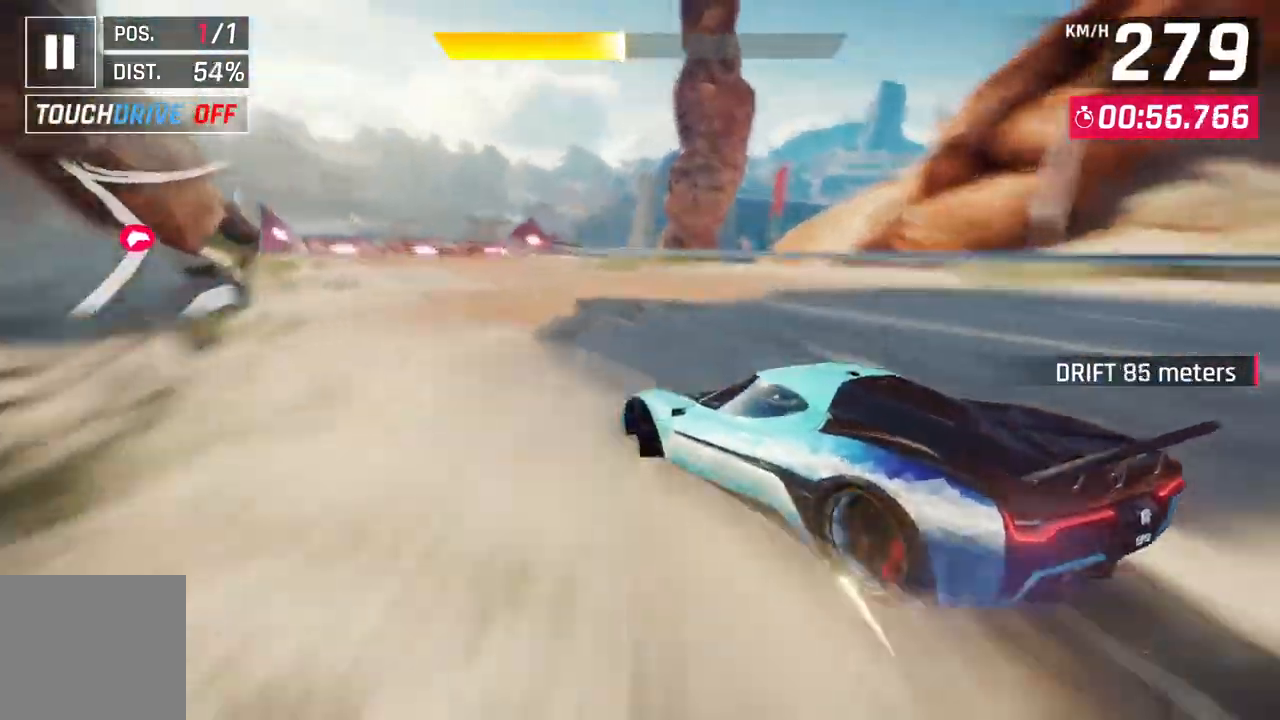
{"buttons": ["A", "R1"], "left_stick": "up-left", "right_stick": "center", "events": [[33, "left_stick", "center"], [83, "L2", "up"], [233, "A", "down"], [267, "R1", "down"], [350, "left_stick", "up-left"]]}
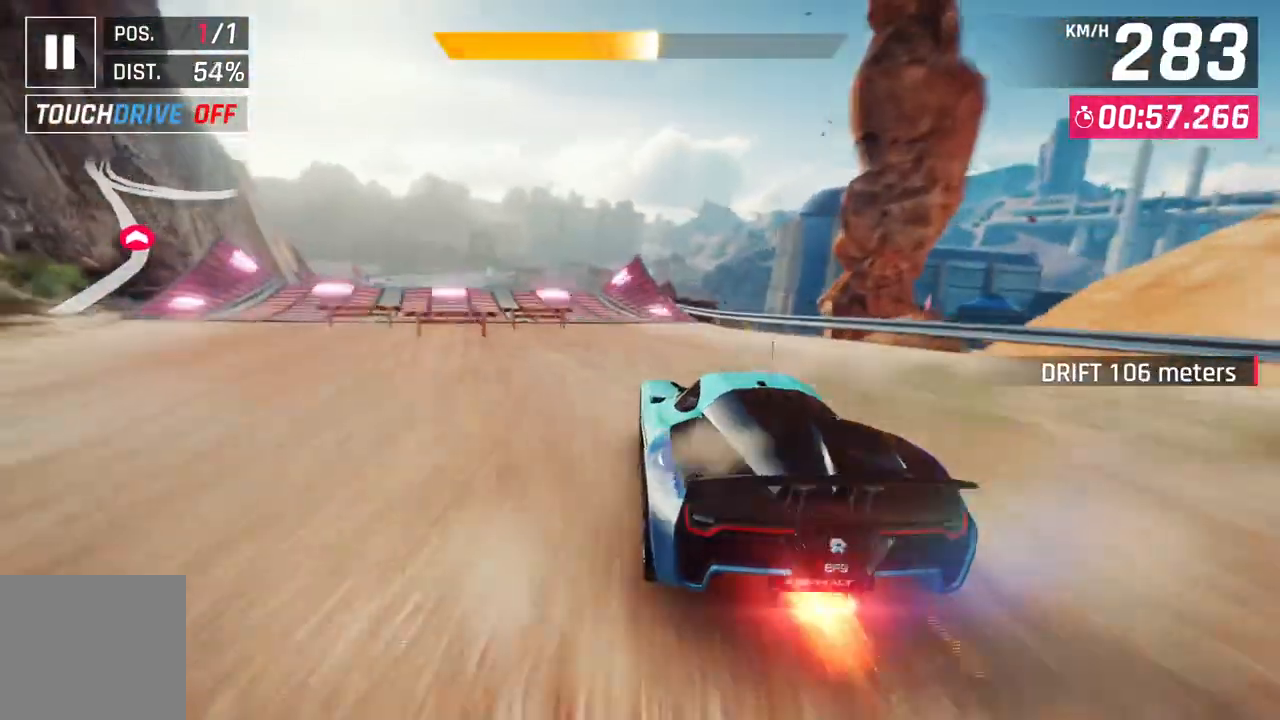
{"buttons": ["A", "R1"], "left_stick": "center", "right_stick": "center", "events": [[67, "left_stick", "center"], [233, "left_stick", "up-left"], [383, "left_stick", "center"]]}
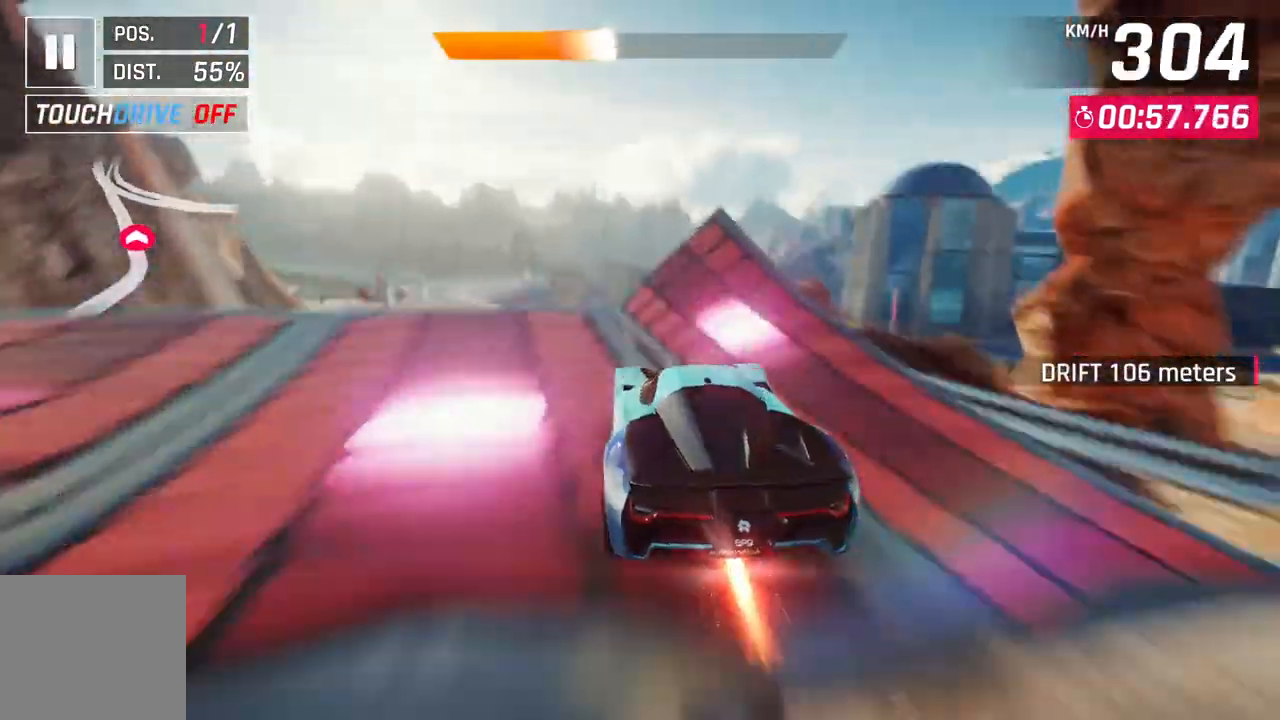
{"buttons": ["A", "R1"], "left_stick": "up-left", "right_stick": "center", "events": [[67, "left_stick", "up-left"]]}
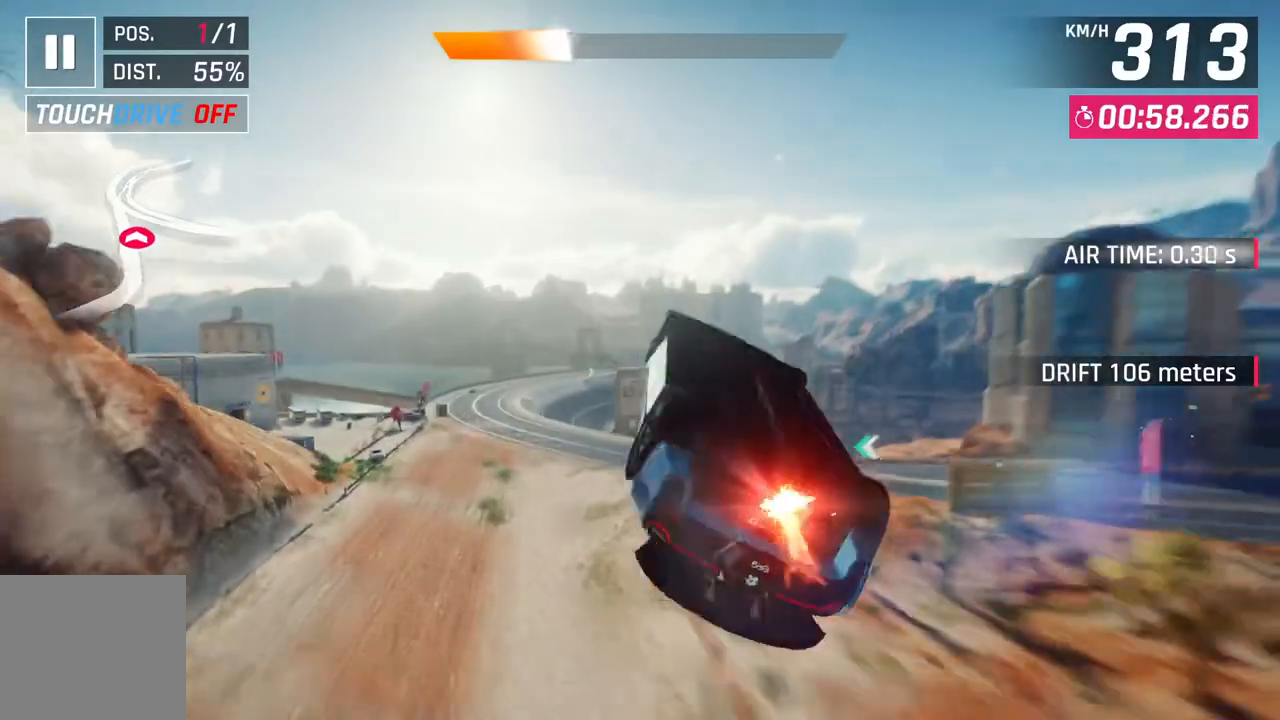
{"buttons": ["A", "R1"], "left_stick": "center", "right_stick": "center", "events": [[317, "left_stick", "center"]]}
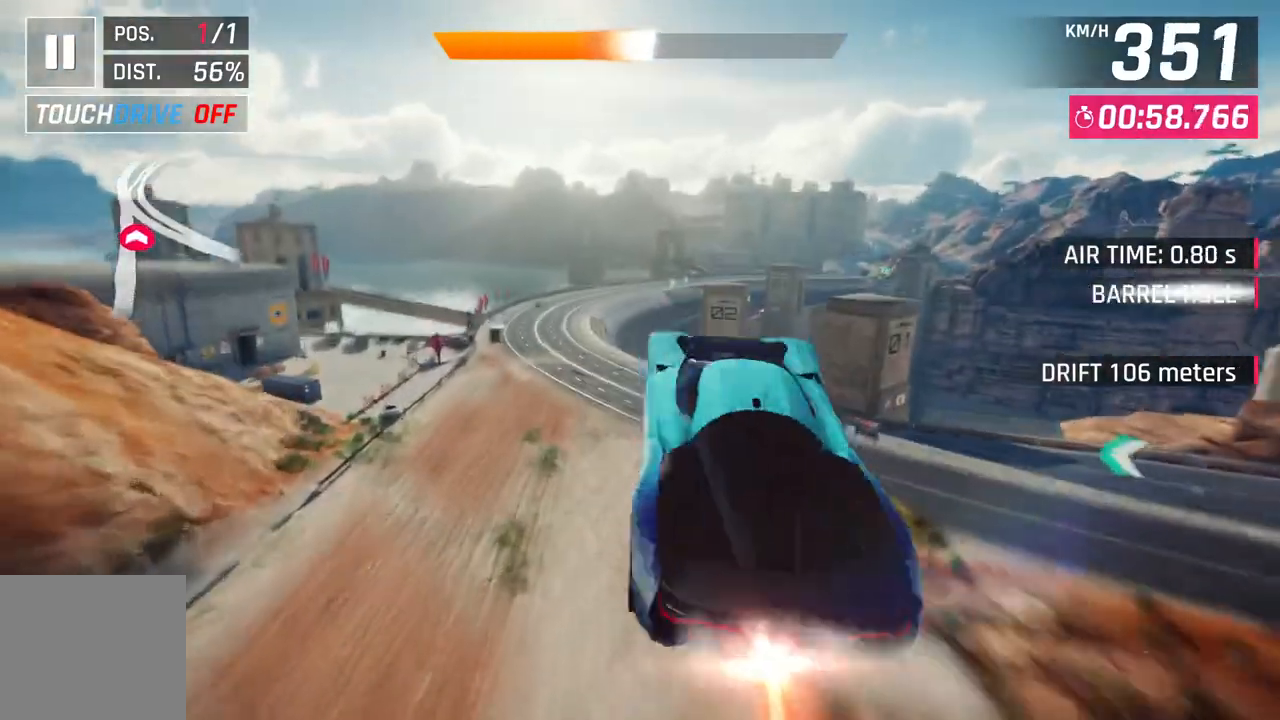
{"buttons": [], "left_stick": "center", "right_stick": "center", "events": [[467, "A", "up"], [500, "R1", "up"]]}
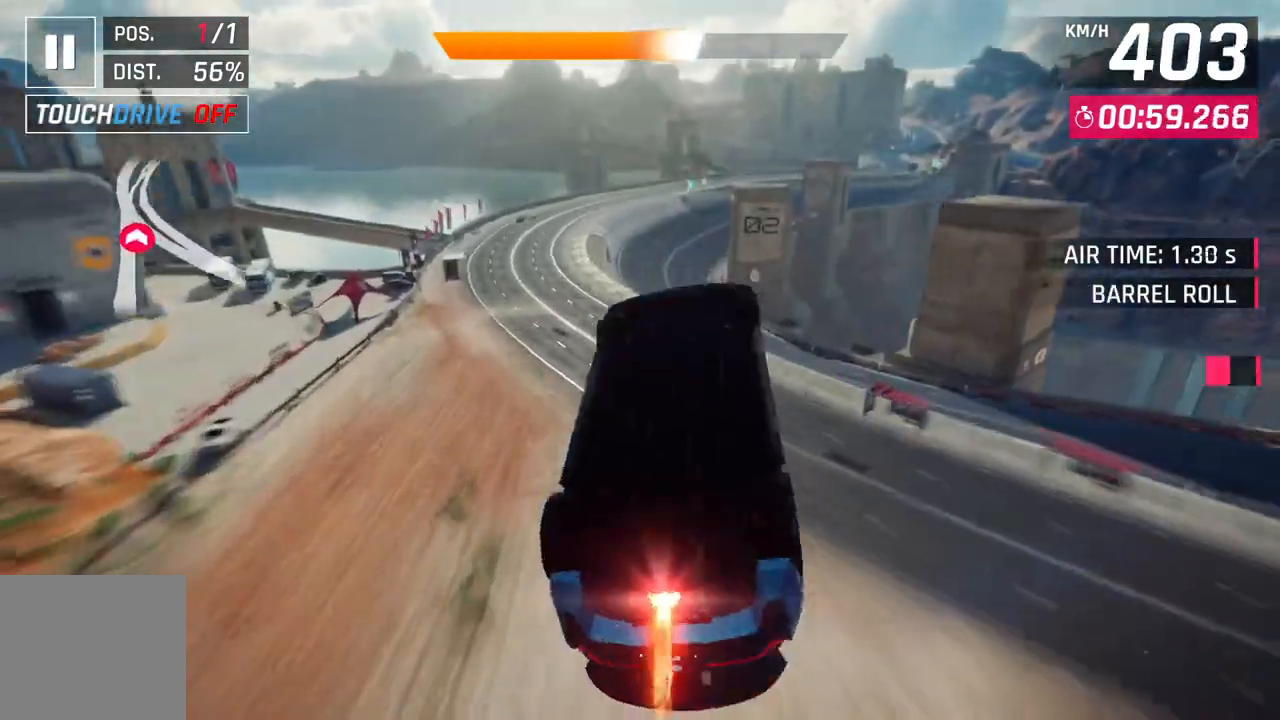
{"buttons": [], "left_stick": "up-right", "right_stick": "center", "events": [[33, "L2", "down"], [133, "L2", "up"], [317, "left_stick", "up-right"]]}
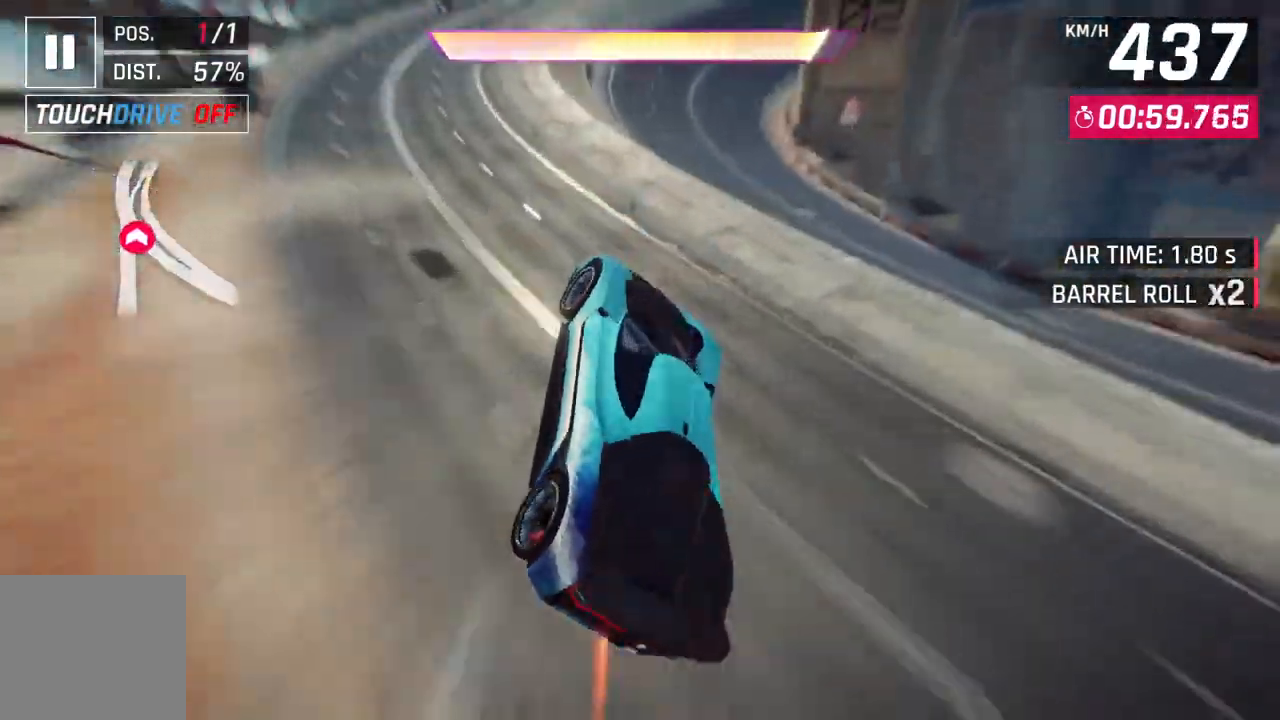
{"buttons": ["A", "R1"], "left_stick": "up-right", "right_stick": "center", "events": [[67, "A", "down"], [67, "R1", "down"]]}
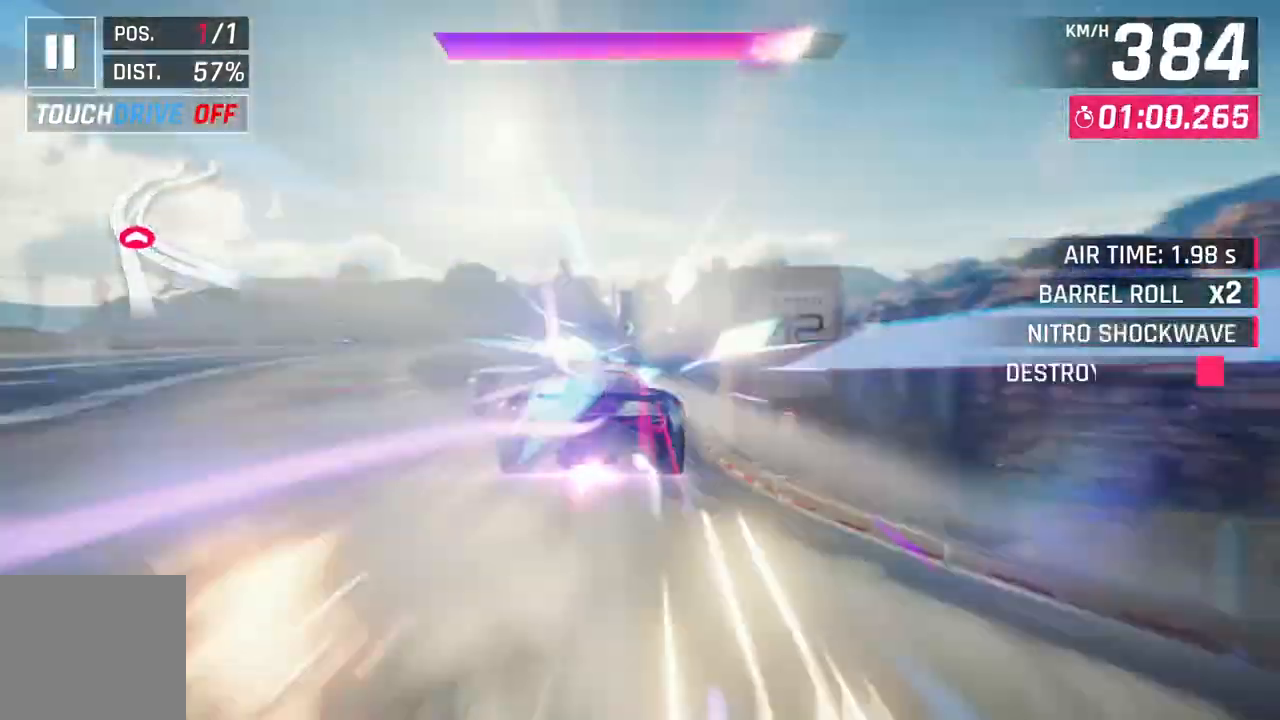
{"buttons": ["A", "R1"], "left_stick": "center", "right_stick": "center", "events": [[333, "left_stick", "center"]]}
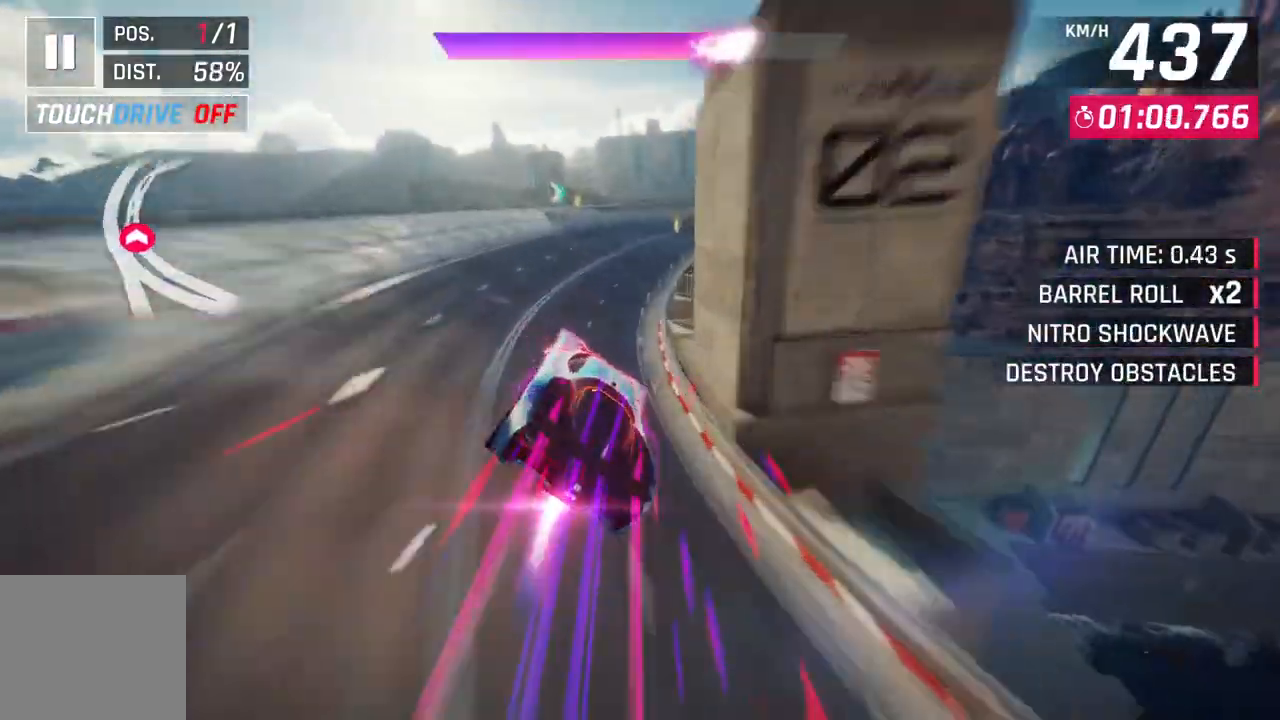
{"buttons": ["L2"], "left_stick": "center", "right_stick": "center", "events": [[200, "left_stick", "up-right"], [300, "A", "up"], [317, "R1", "up"], [417, "left_stick", "center"], [483, "L2", "down"]]}
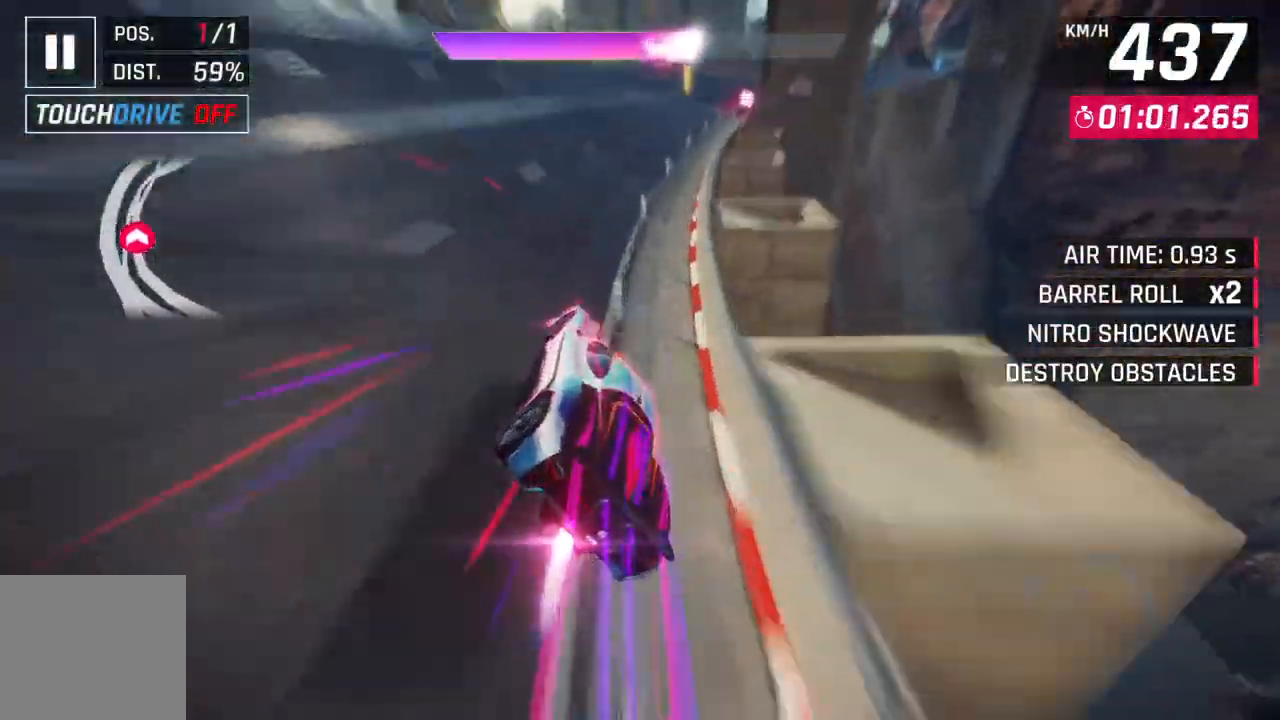
{"buttons": ["A"], "left_stick": "center", "right_stick": "center", "events": [[83, "A", "down"], [100, "L2", "up"], [150, "left_stick", "up-right"], [333, "left_stick", "center"], [350, "A", "up"], [383, "L2", "down"], [467, "A", "down"], [467, "L2", "up"]]}
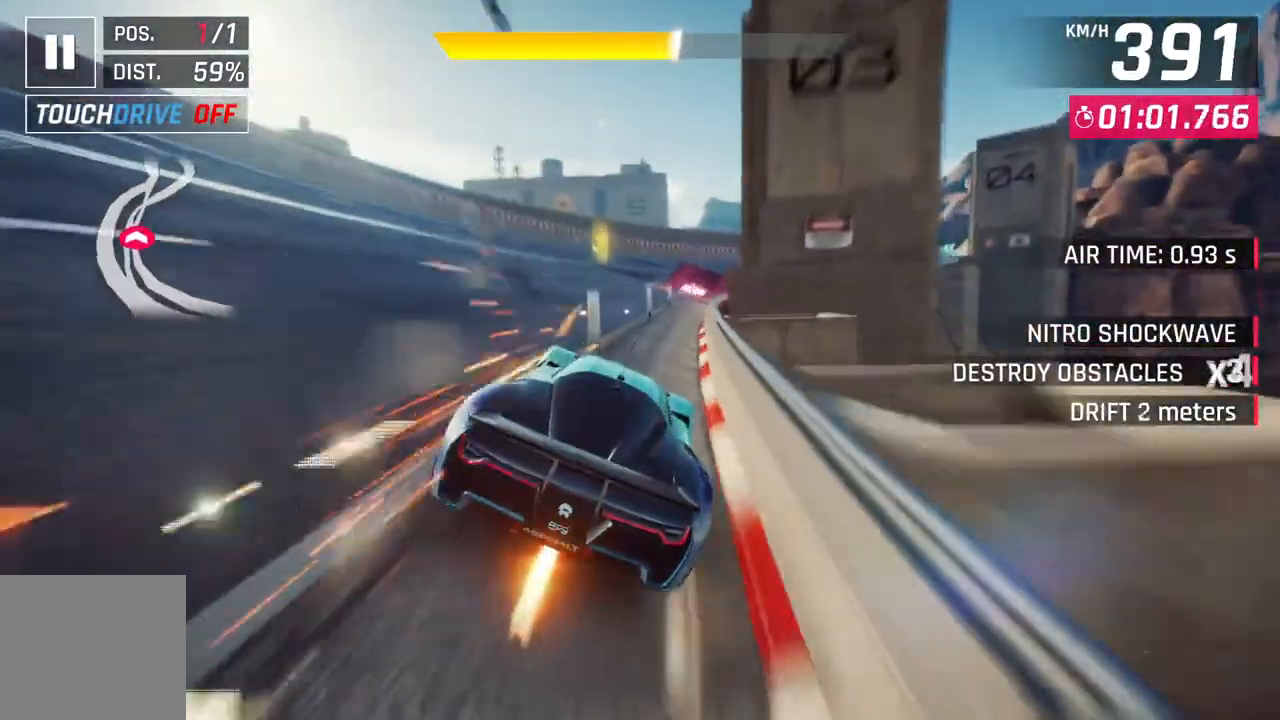
{"buttons": [], "left_stick": "center", "right_stick": "center", "events": [[17, "left_stick", "right"], [200, "A", "up"], [283, "left_stick", "center"]]}
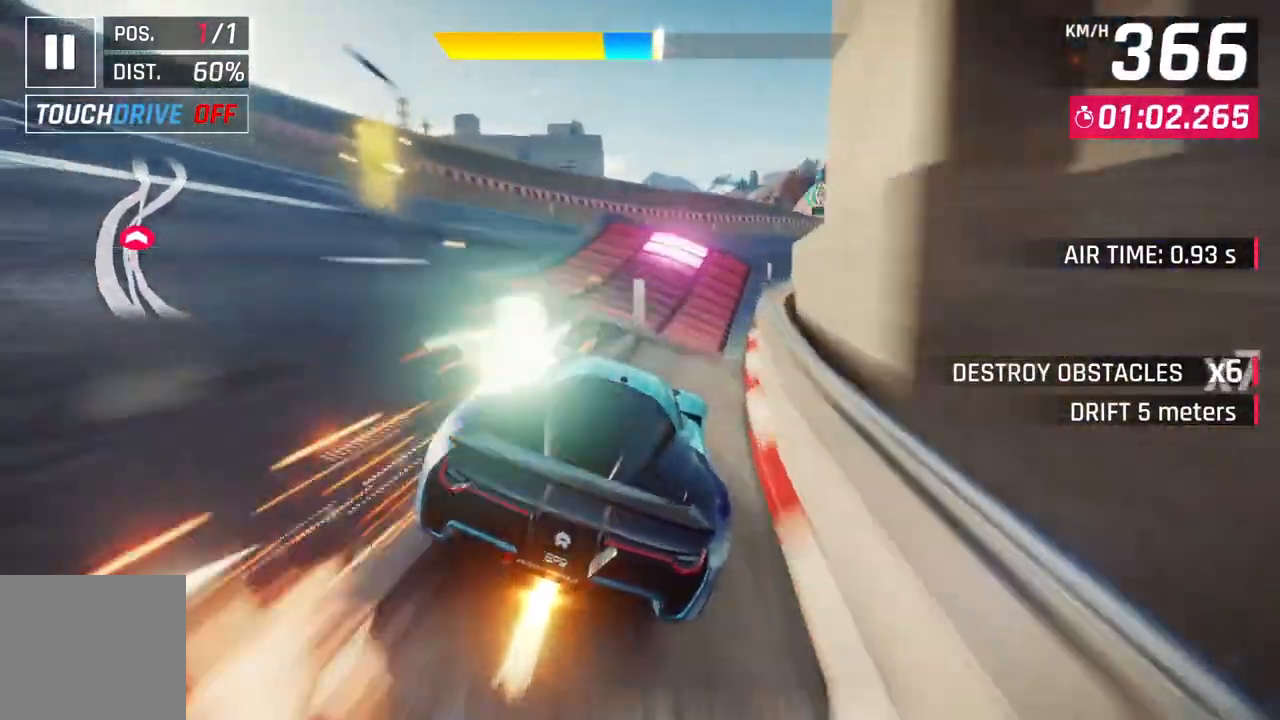
{"buttons": ["A", "R1"], "left_stick": "up-left", "right_stick": "center", "events": [[67, "L2", "down"], [150, "L2", "up"], [183, "L2", "down"], [267, "A", "down"], [300, "L2", "up"], [300, "R1", "down"], [300, "left_stick", "up-left"]]}
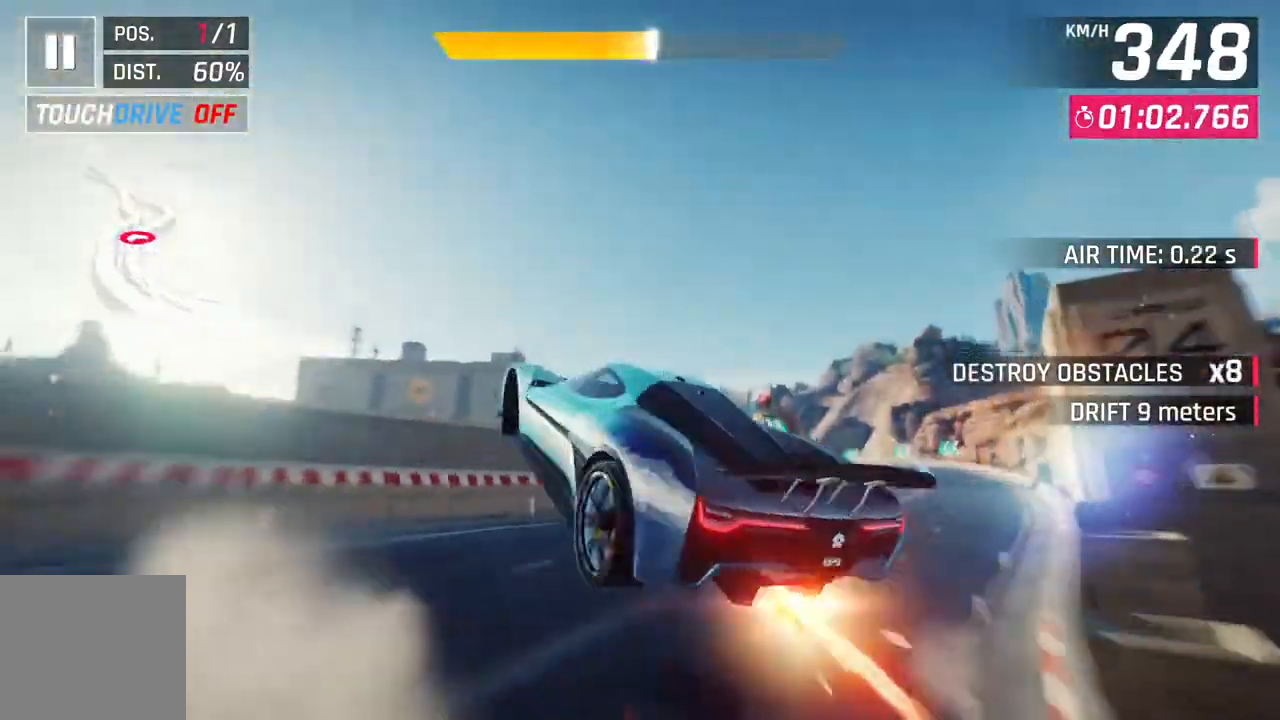
{"buttons": ["A", "R1"], "left_stick": "center", "right_stick": "center", "events": [[167, "left_stick", "left"], [283, "left_stick", "center"]]}
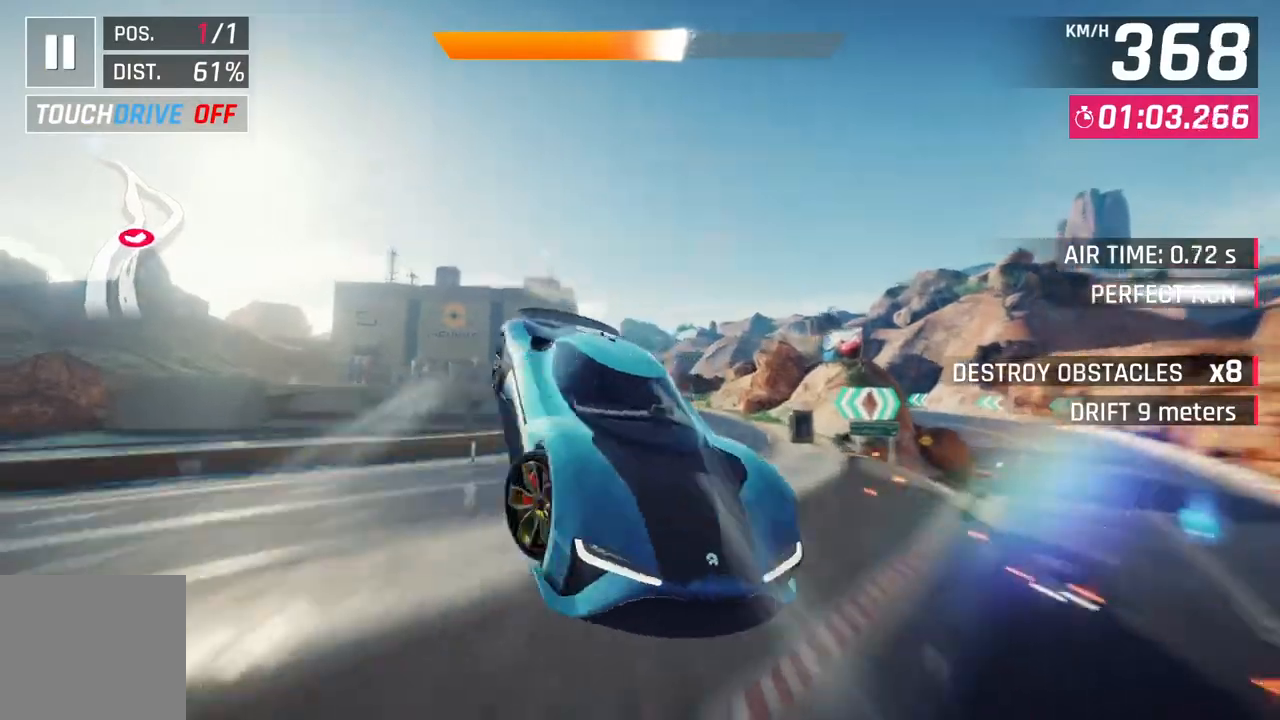
{"buttons": ["A", "R1"], "left_stick": "up-left", "right_stick": "center", "events": [[50, "left_stick", "up-left"], [300, "left_stick", "center"], [433, "left_stick", "up-left"]]}
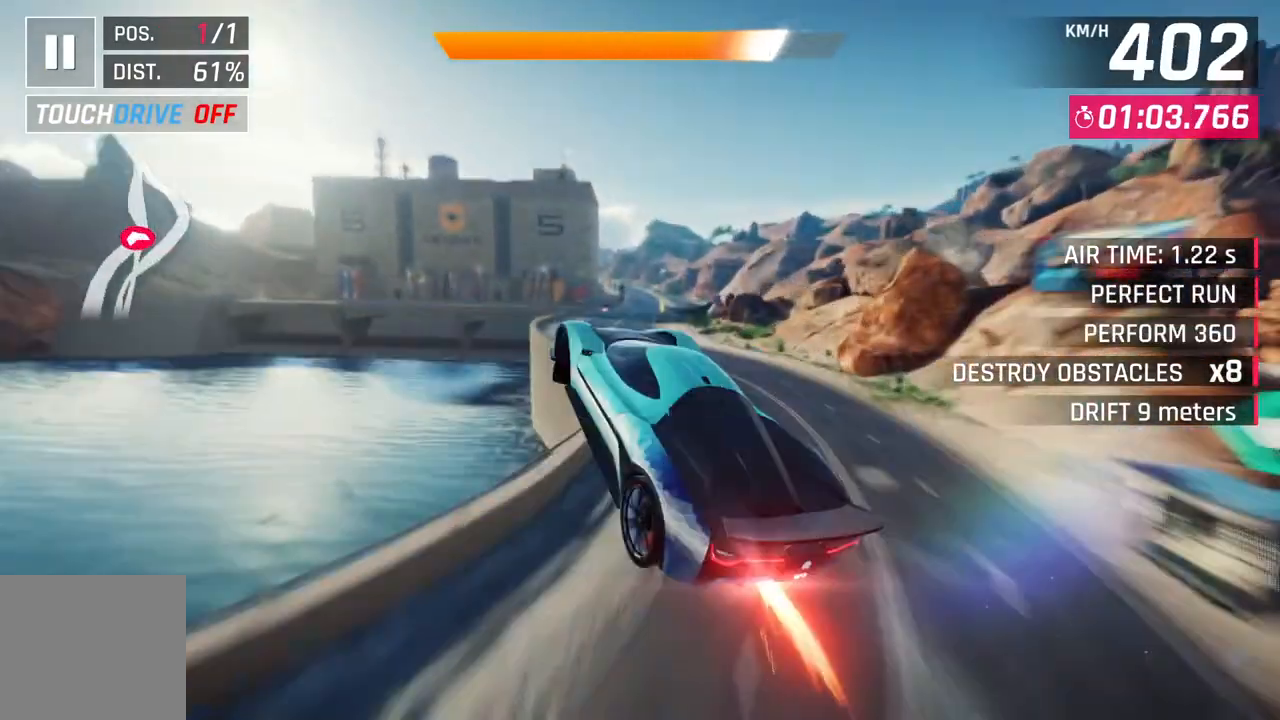
{"buttons": ["A", "R1"], "left_stick": "up-left", "right_stick": "center", "events": [[233, "left_stick", "center"], [333, "left_stick", "up-left"]]}
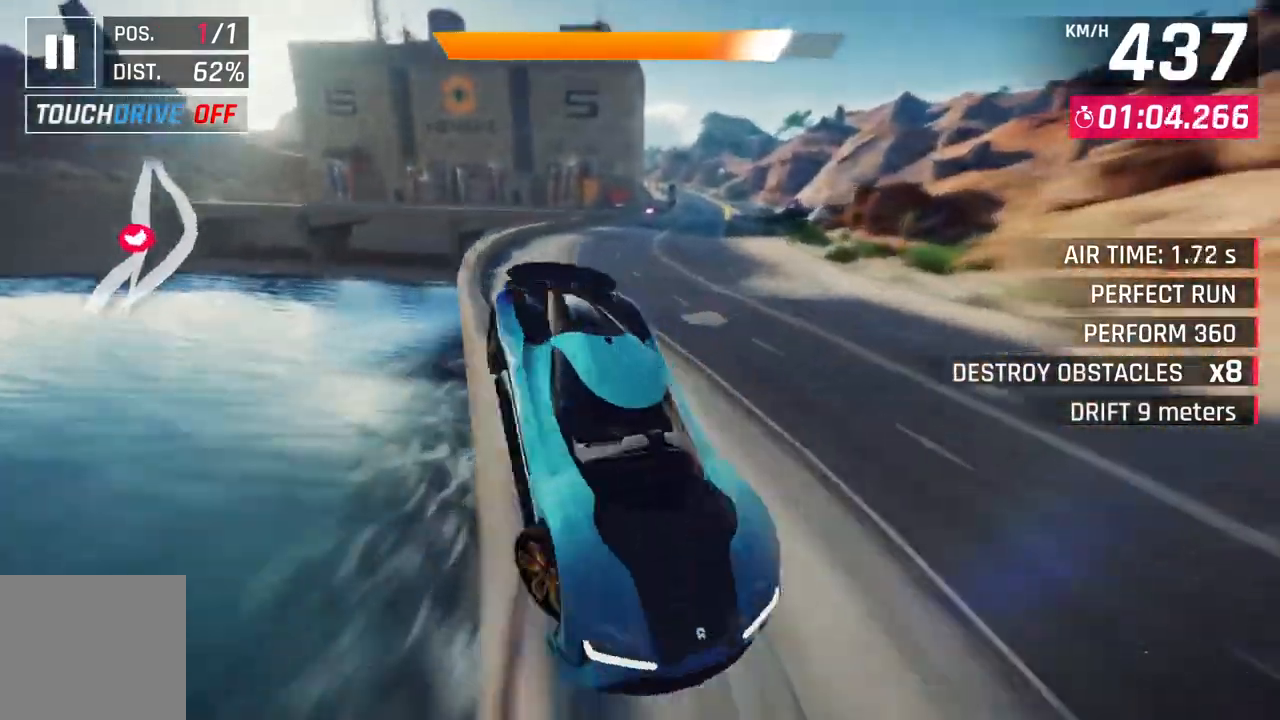
{"buttons": [], "left_stick": "right", "right_stick": "center", "events": [[300, "L2", "down"], [317, "R1", "up"], [350, "A", "up"], [367, "left_stick", "right"], [433, "L2", "up"]]}
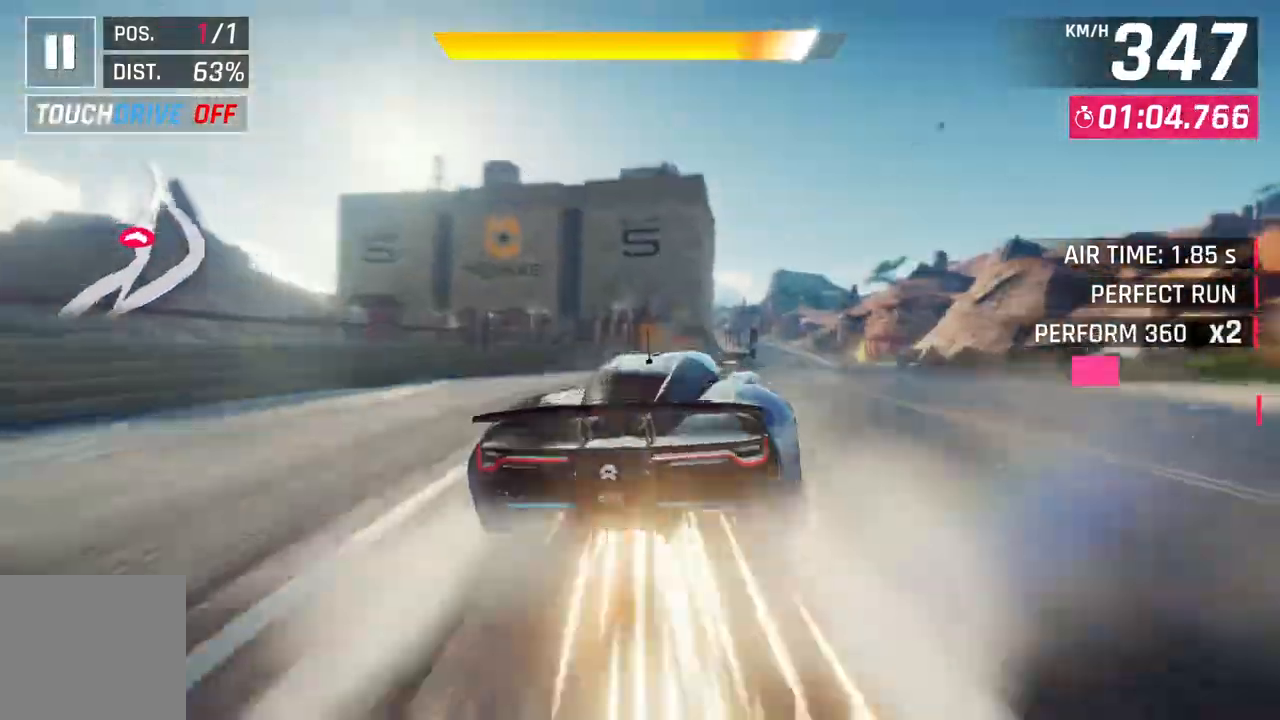
{"buttons": ["A", "R1"], "left_stick": "right", "right_stick": "center", "events": [[250, "A", "down"], [250, "left_stick", "center"], [283, "R1", "down"], [367, "left_stick", "right"]]}
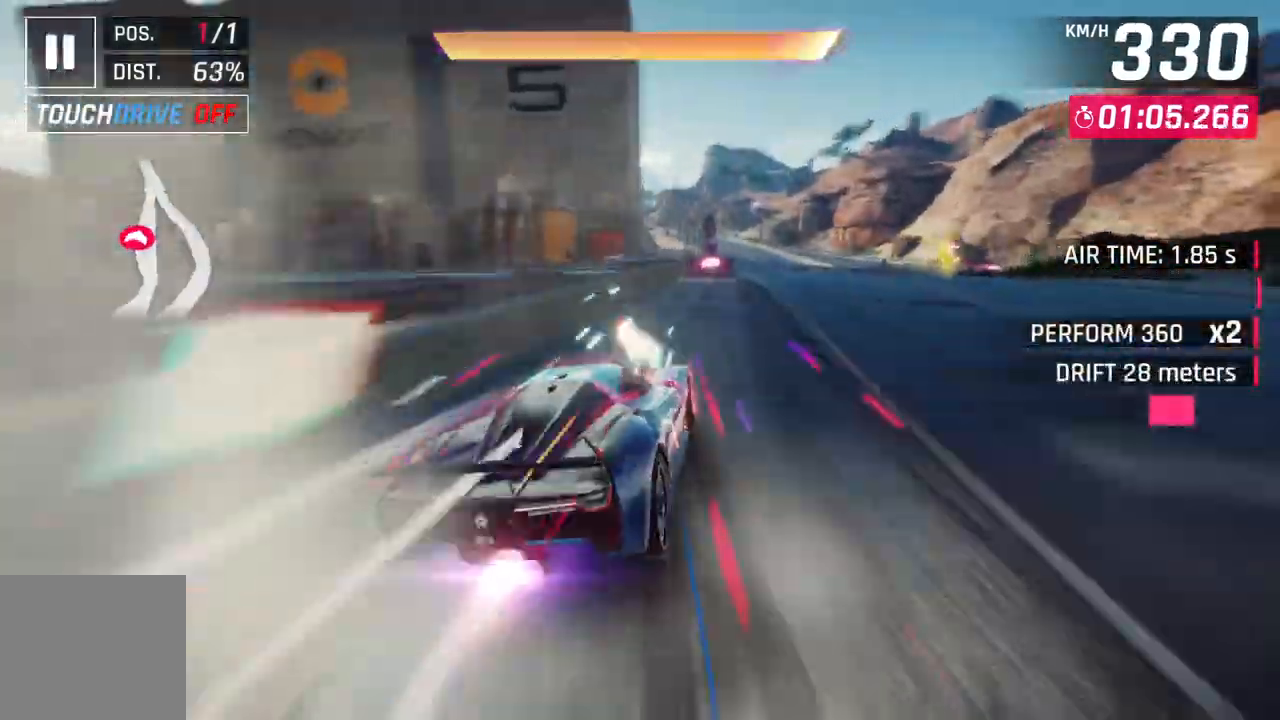
{"buttons": ["A", "R1"], "left_stick": "center", "right_stick": "center", "events": [[133, "left_stick", "up-right"], [383, "left_stick", "center"]]}